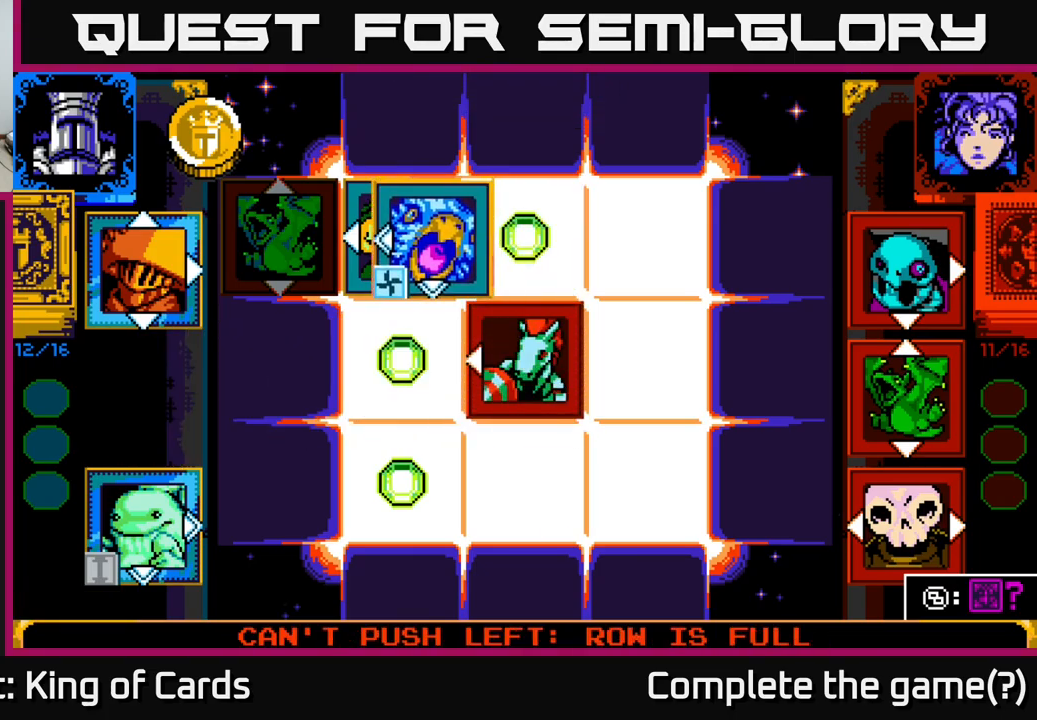
Gameplay with a controller (Xbox layout); each line is a JSON object with the inputs held at the frame after it. "events" lists button and stick changes between this image and that frame as [ms after this image, input, new state], when the widget could be followed in between.
{"buttons": [], "left_stick": "center", "right_stick": "center", "events": [[233, "DPAD_UP", "down"], [350, "DPAD_UP", "up"]]}
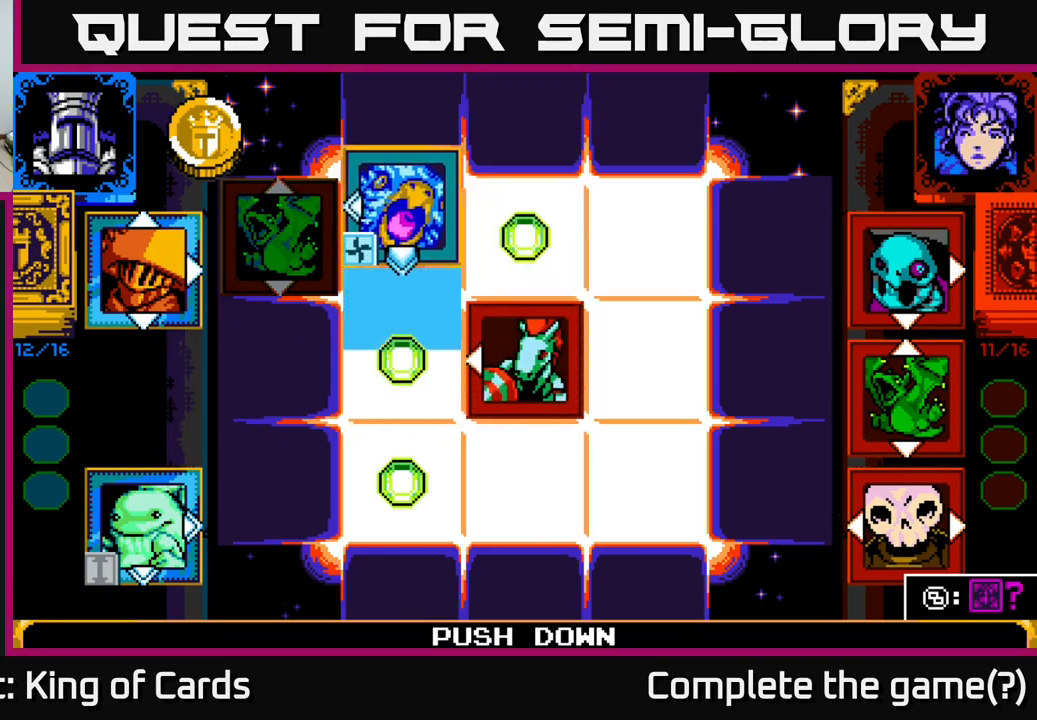
{"buttons": [], "left_stick": "center", "right_stick": "center", "events": []}
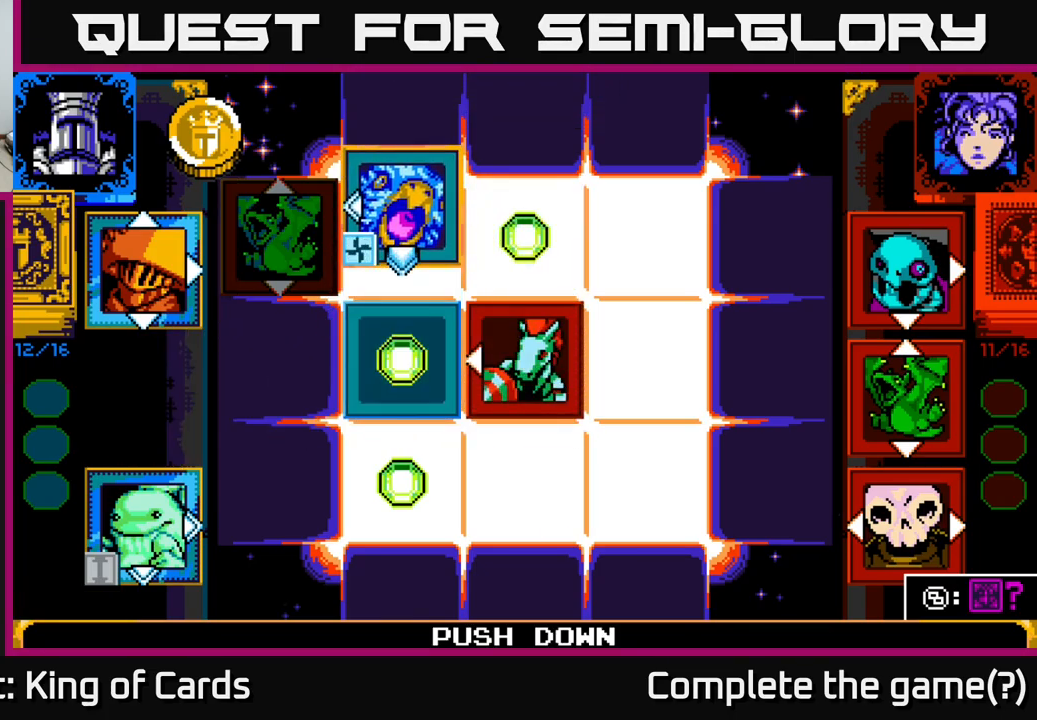
{"buttons": [], "left_stick": "center", "right_stick": "center", "events": []}
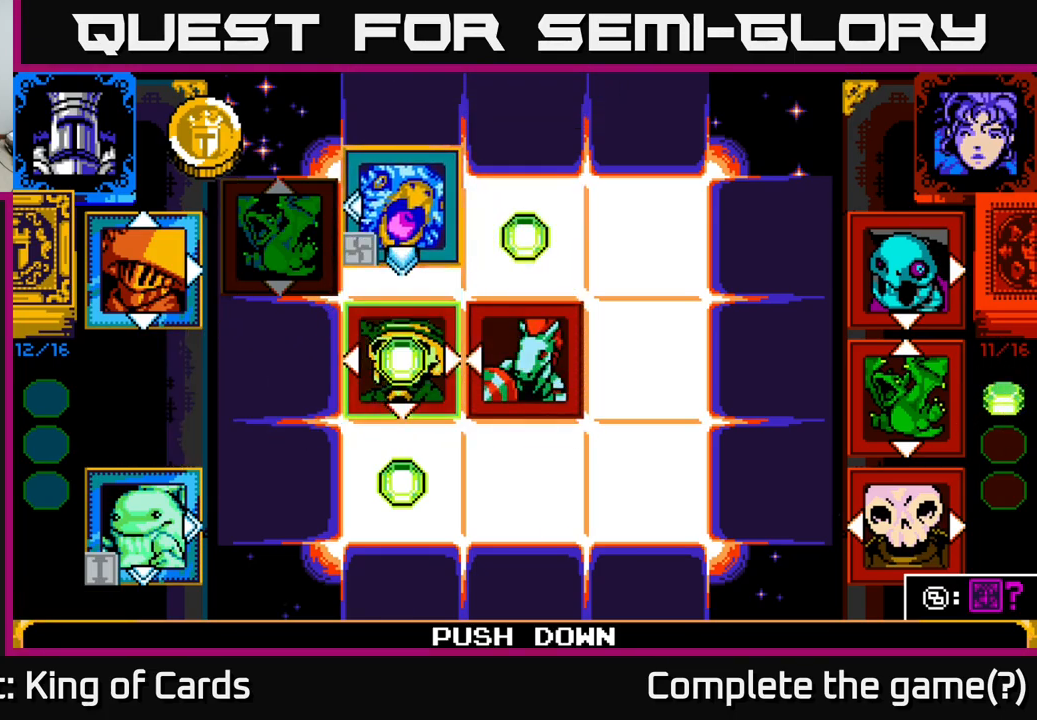
{"buttons": [], "left_stick": "center", "right_stick": "center", "events": []}
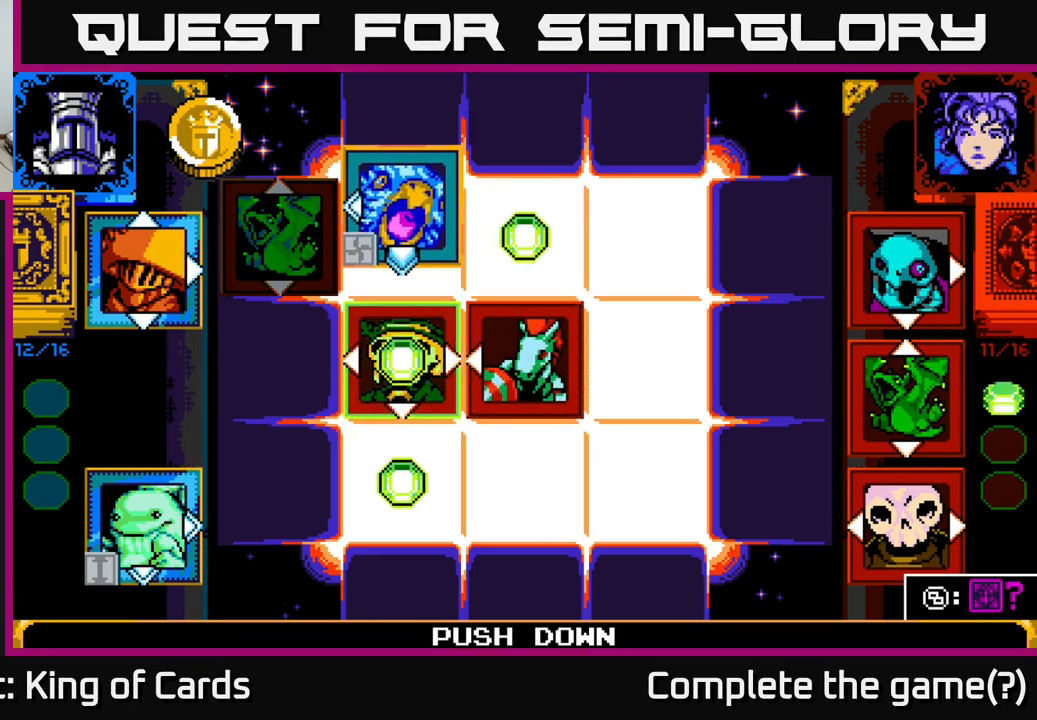
{"buttons": [], "left_stick": "center", "right_stick": "center", "events": [[150, "Y", "down"], [266, "Y", "up"]]}
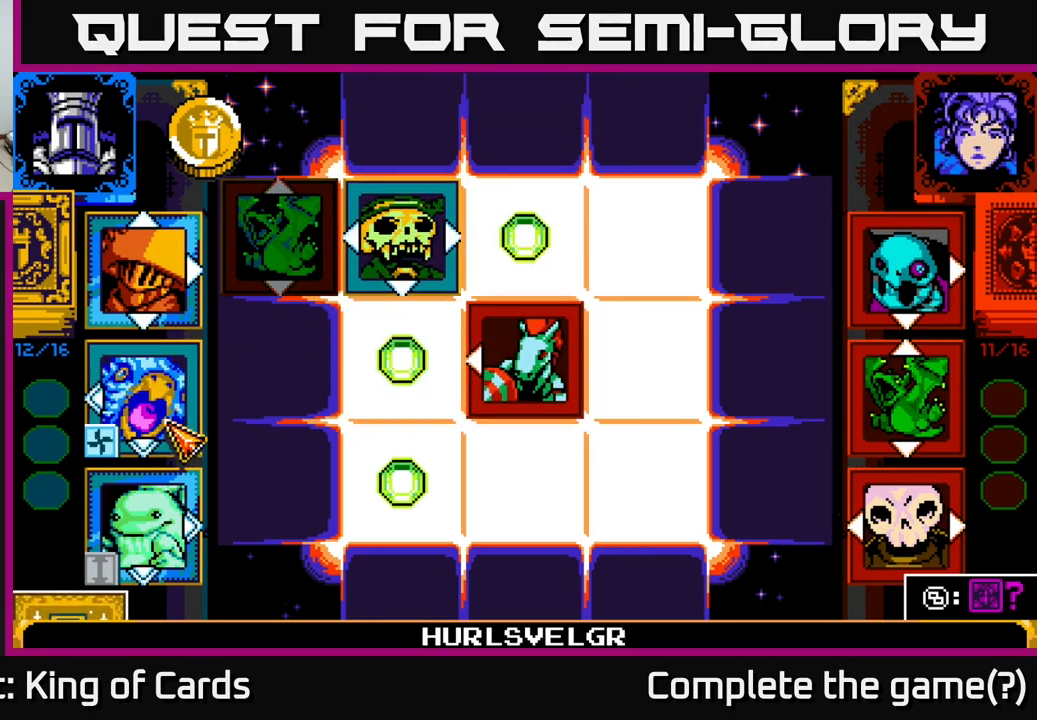
{"buttons": [], "left_stick": "center", "right_stick": "center", "events": [[100, "DPAD_UP", "down"], [216, "DPAD_UP", "up"], [383, "A", "down"], [483, "A", "up"]]}
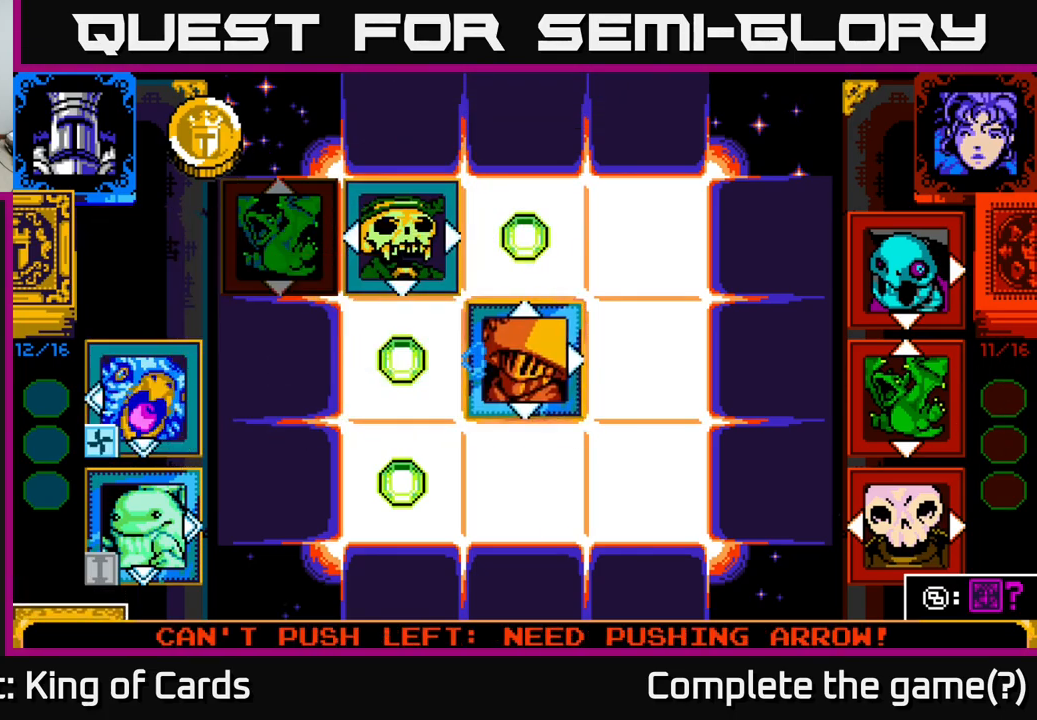
{"buttons": [], "left_stick": "center", "right_stick": "center", "events": [[16, "DPAD_RIGHT", "down"], [83, "DPAD_RIGHT", "up"], [216, "DPAD_UP", "down"], [333, "DPAD_UP", "up"], [383, "DPAD_UP", "down"], [500, "DPAD_UP", "up"]]}
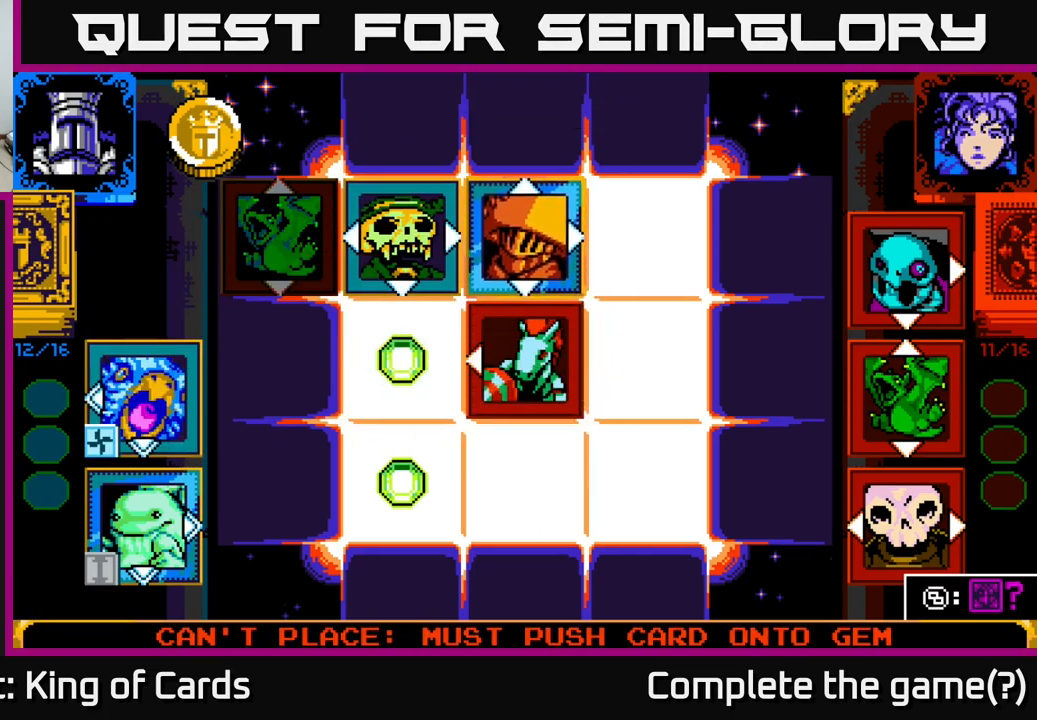
{"buttons": [], "left_stick": "center", "right_stick": "center", "events": [[116, "DPAD_UP", "down"], [216, "DPAD_UP", "up"], [316, "DPAD_LEFT", "down"], [417, "DPAD_LEFT", "up"]]}
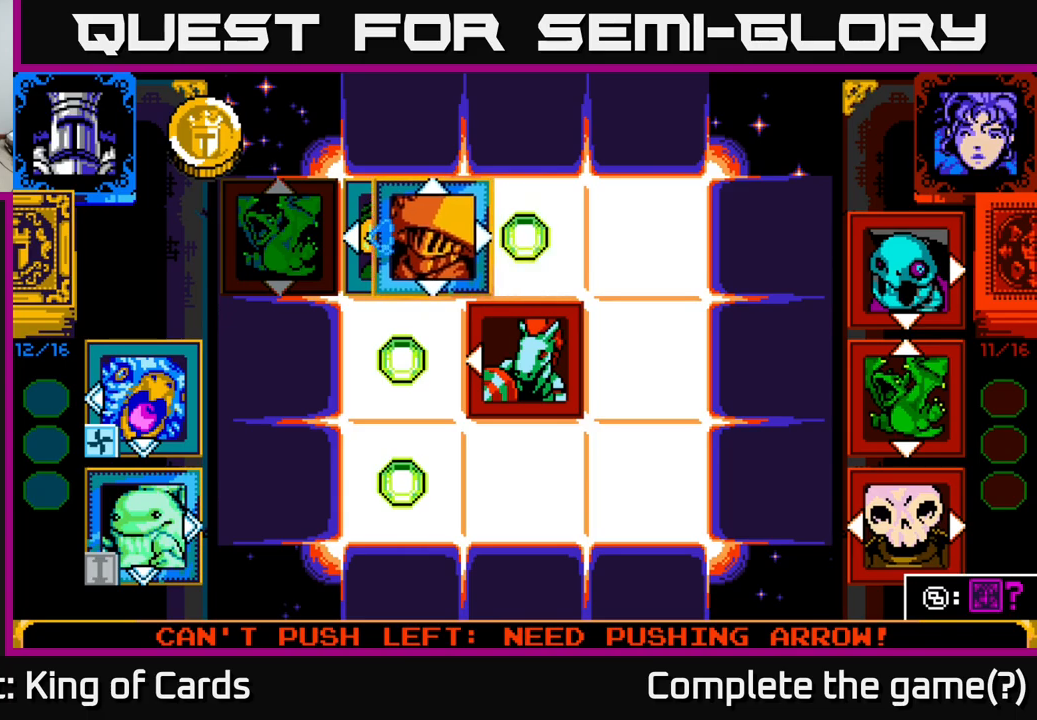
{"buttons": ["A"], "left_stick": "center", "right_stick": "center", "events": [[117, "DPAD_UP", "down"], [200, "DPAD_UP", "up"], [417, "A", "down"]]}
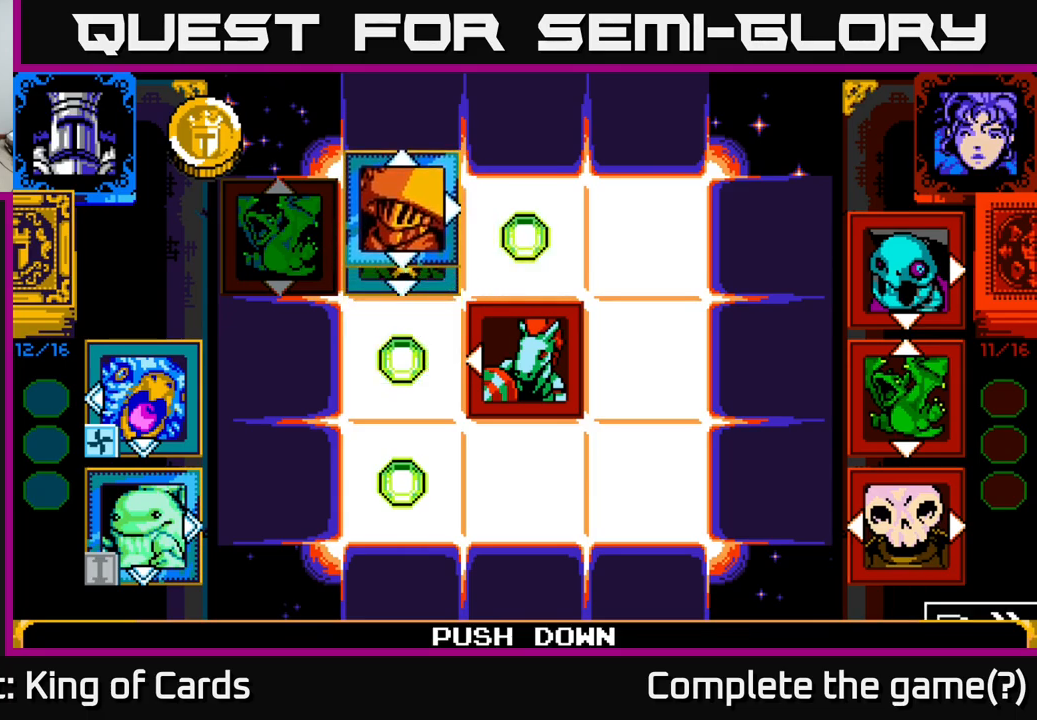
{"buttons": [], "left_stick": "center", "right_stick": "center", "events": [[33, "A", "up"]]}
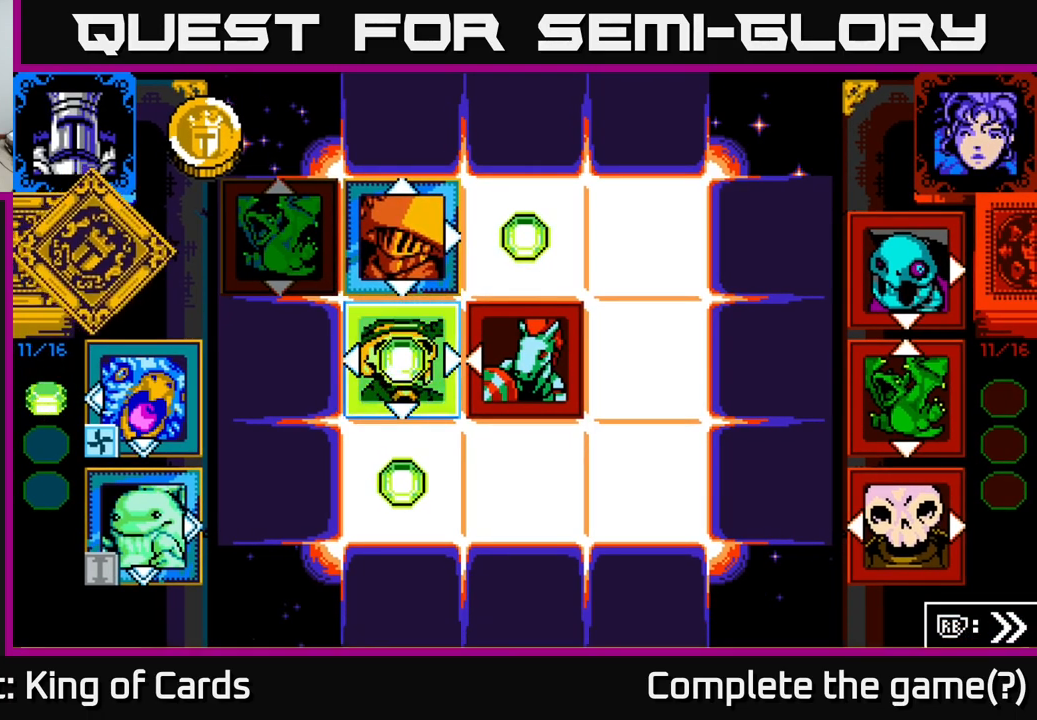
{"buttons": [], "left_stick": "center", "right_stick": "center", "events": []}
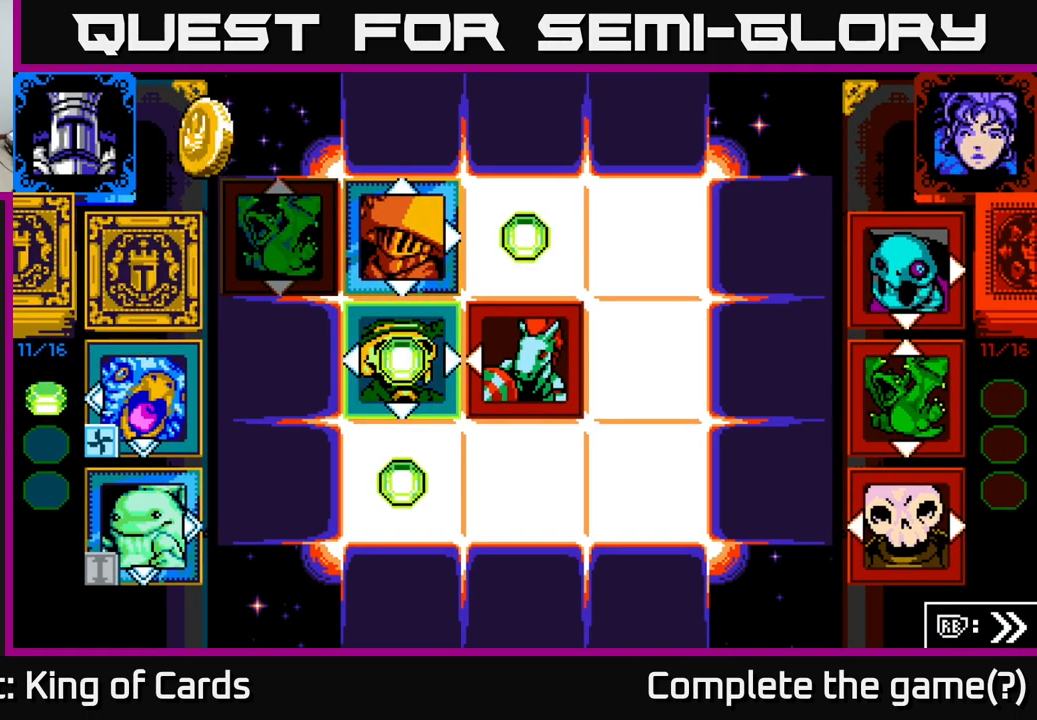
{"buttons": [], "left_stick": "center", "right_stick": "center", "events": []}
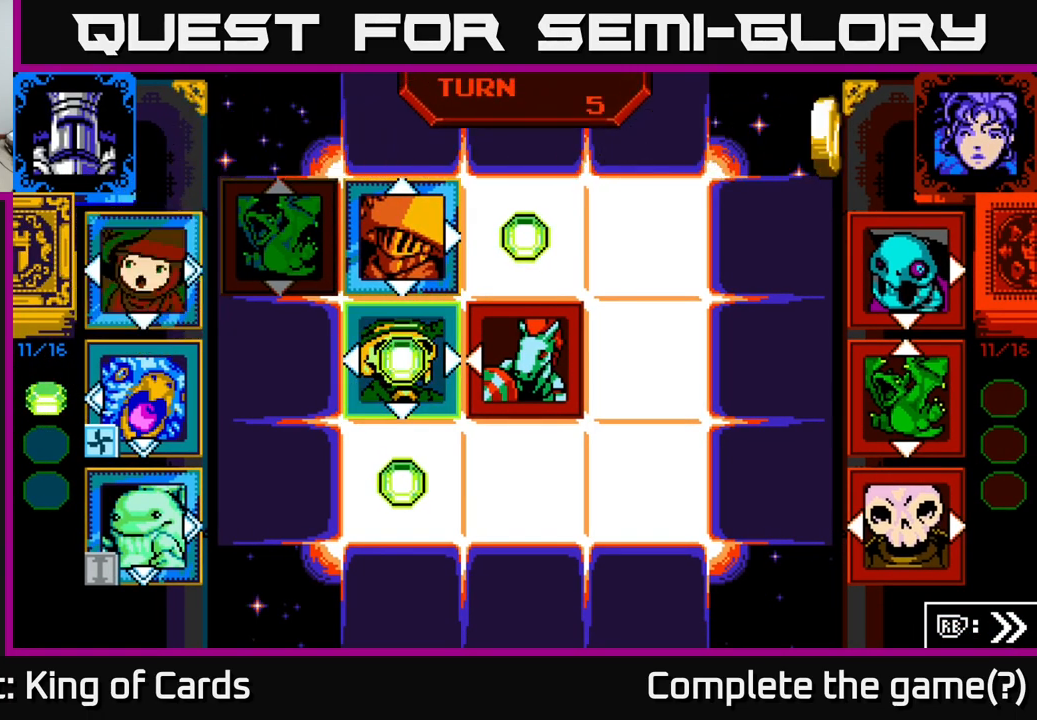
{"buttons": [], "left_stick": "center", "right_stick": "center", "events": []}
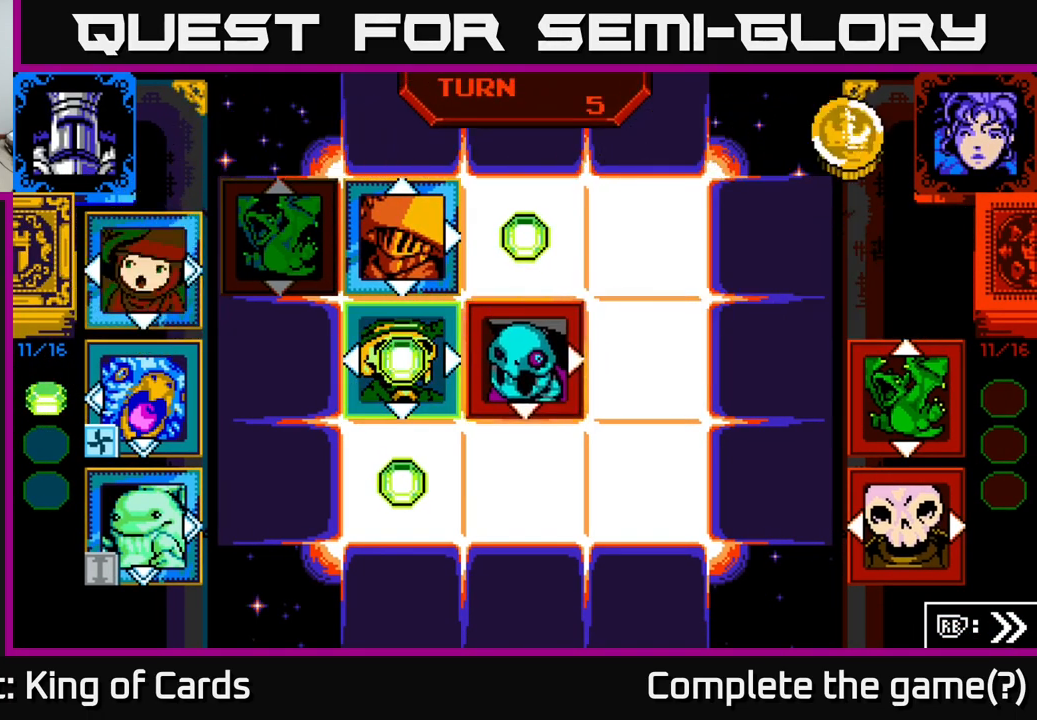
{"buttons": [], "left_stick": "center", "right_stick": "center", "events": []}
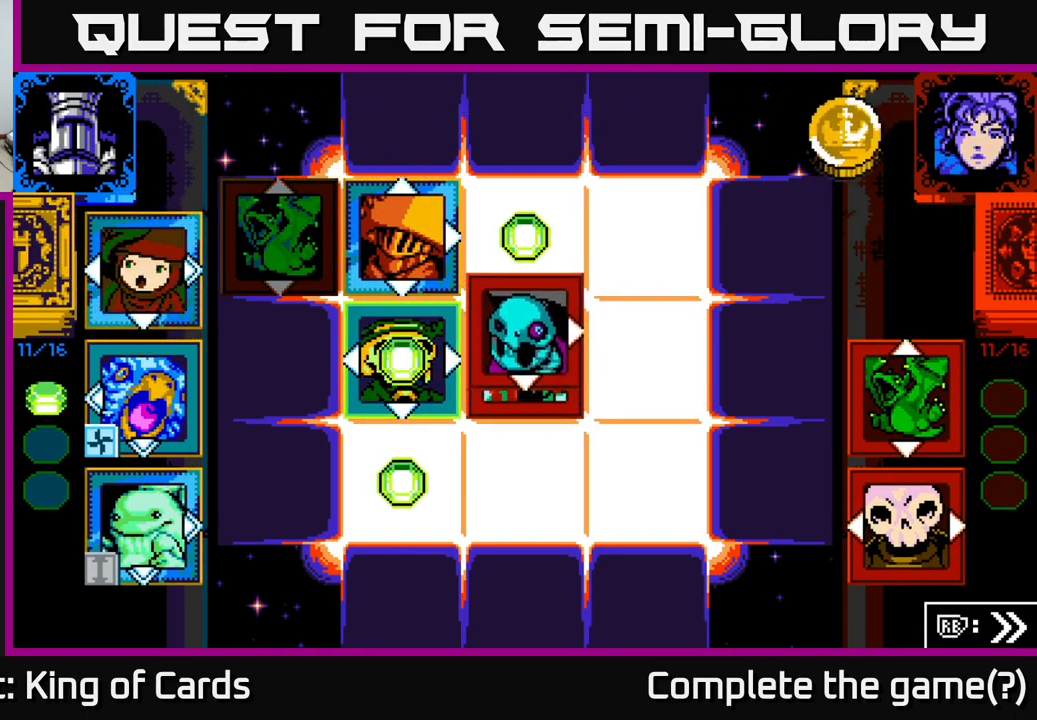
{"buttons": [], "left_stick": "center", "right_stick": "center", "events": []}
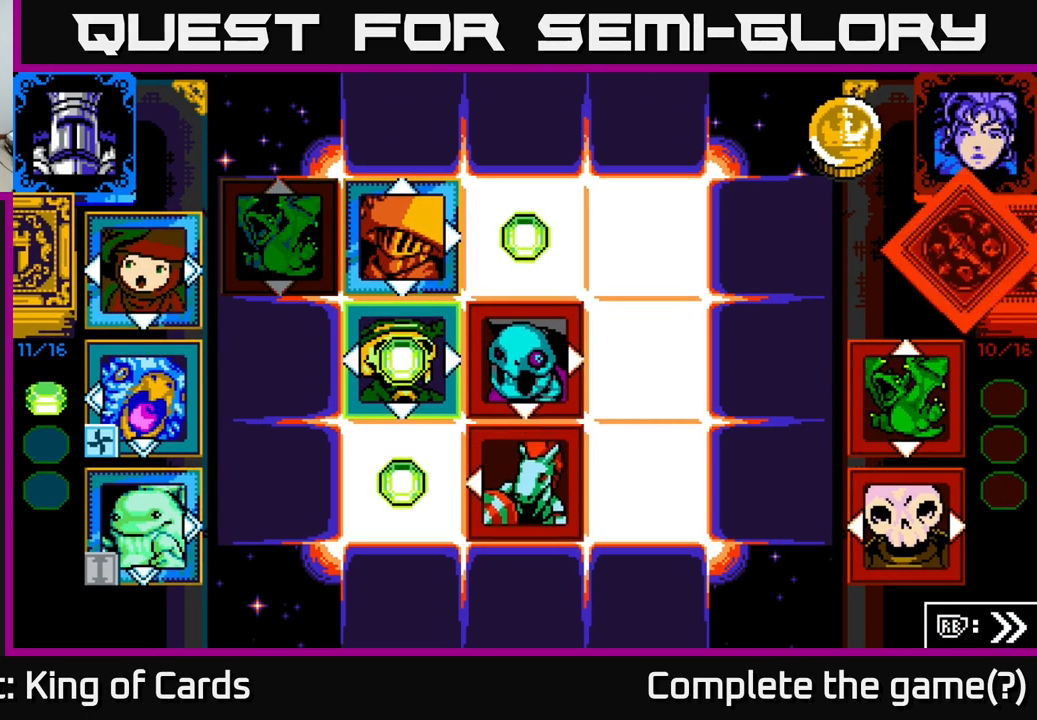
{"buttons": [], "left_stick": "center", "right_stick": "center", "events": []}
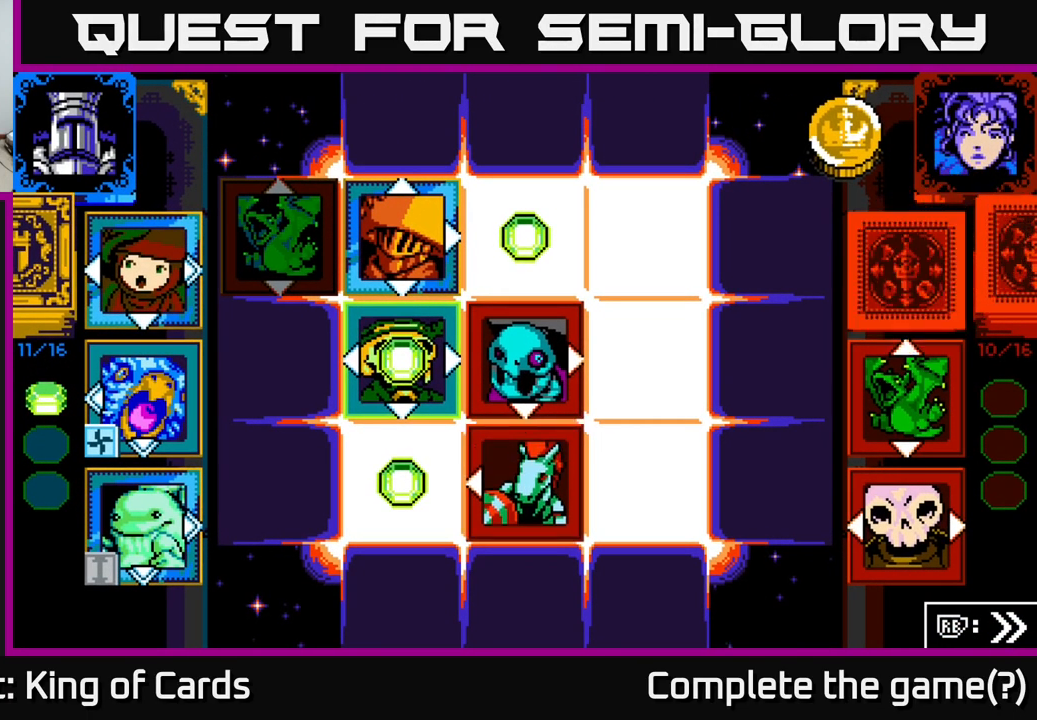
{"buttons": [], "left_stick": "center", "right_stick": "center", "events": []}
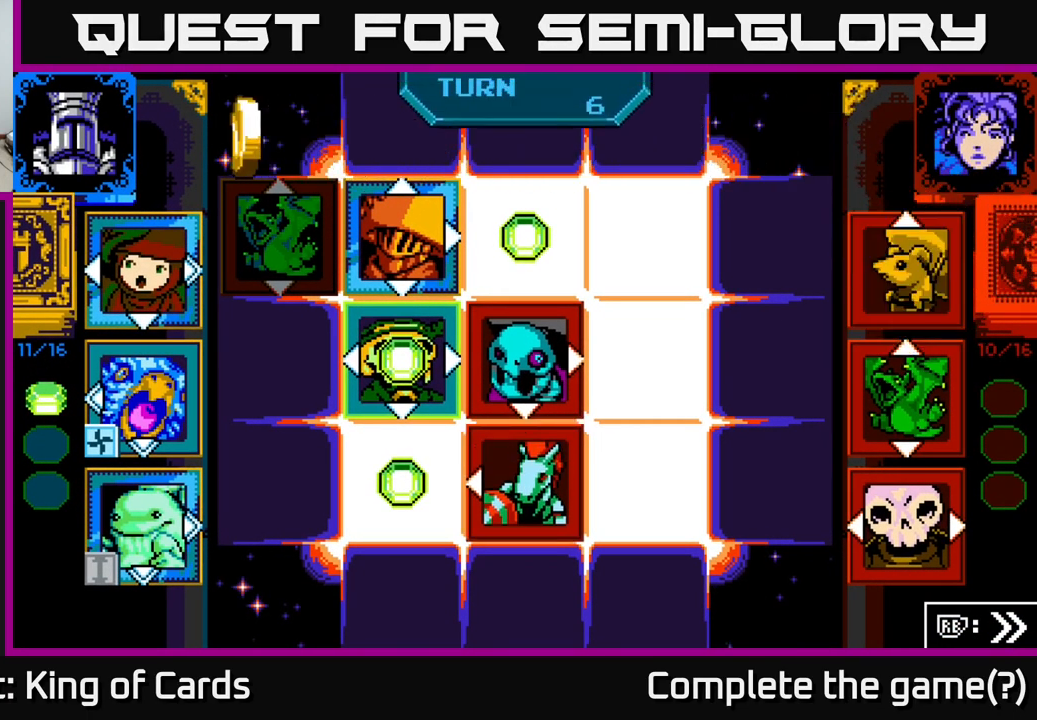
{"buttons": [], "left_stick": "center", "right_stick": "center", "events": []}
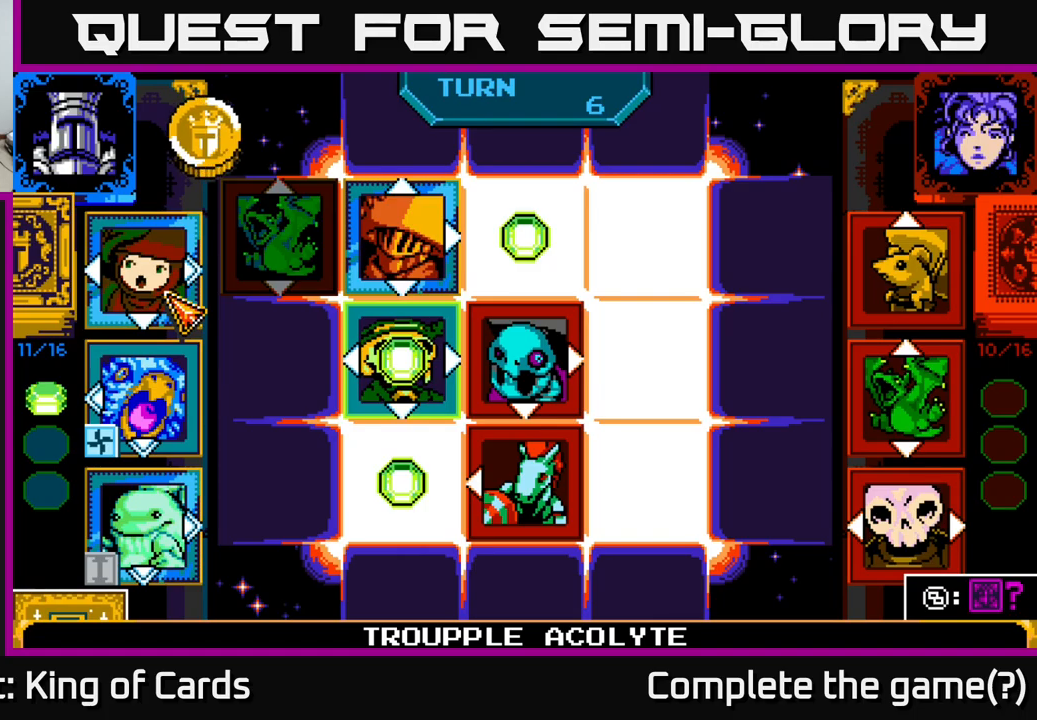
{"buttons": [], "left_stick": "center", "right_stick": "center", "events": [[150, "DPAD_DOWN", "down"], [267, "DPAD_DOWN", "up"]]}
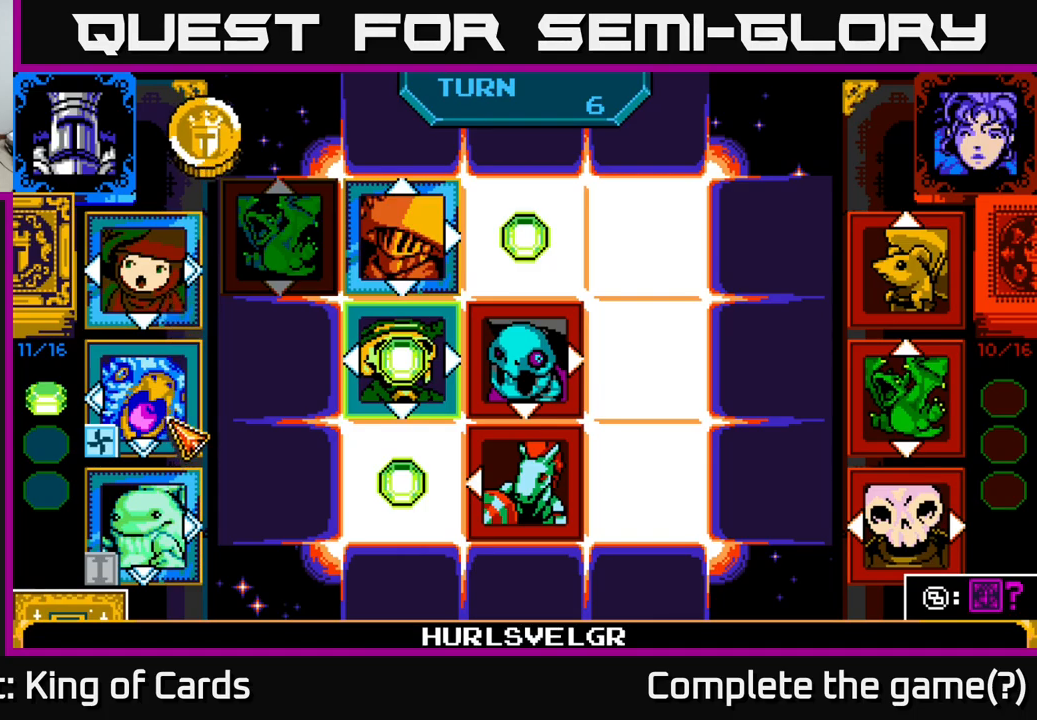
{"buttons": [], "left_stick": "center", "right_stick": "center", "events": []}
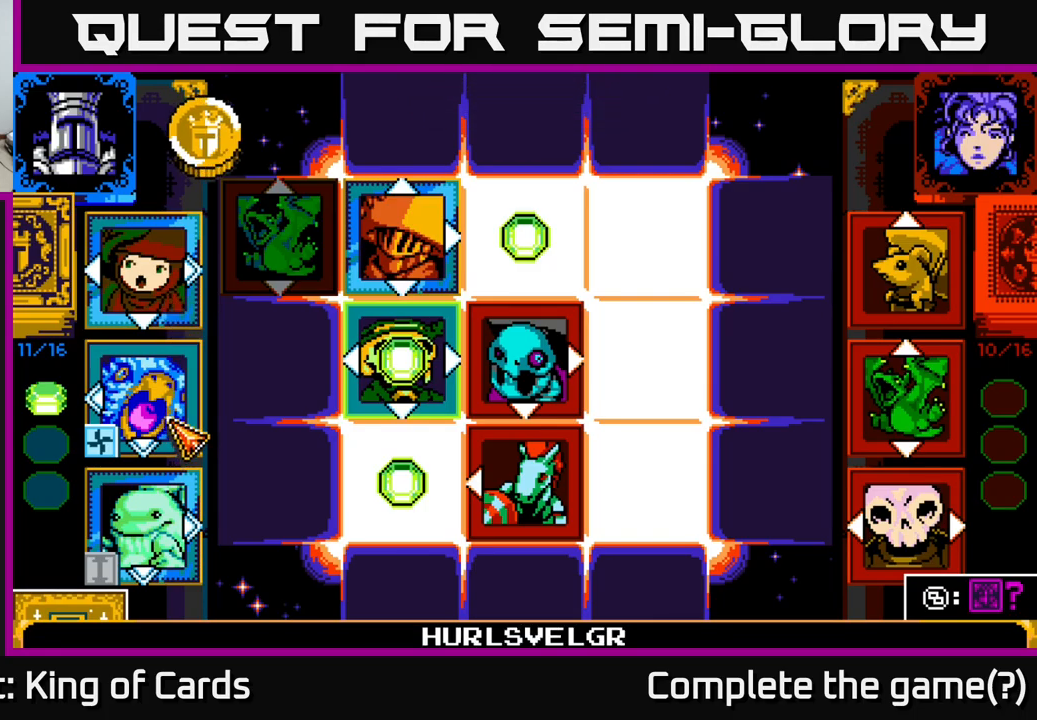
{"buttons": [], "left_stick": "center", "right_stick": "center", "events": []}
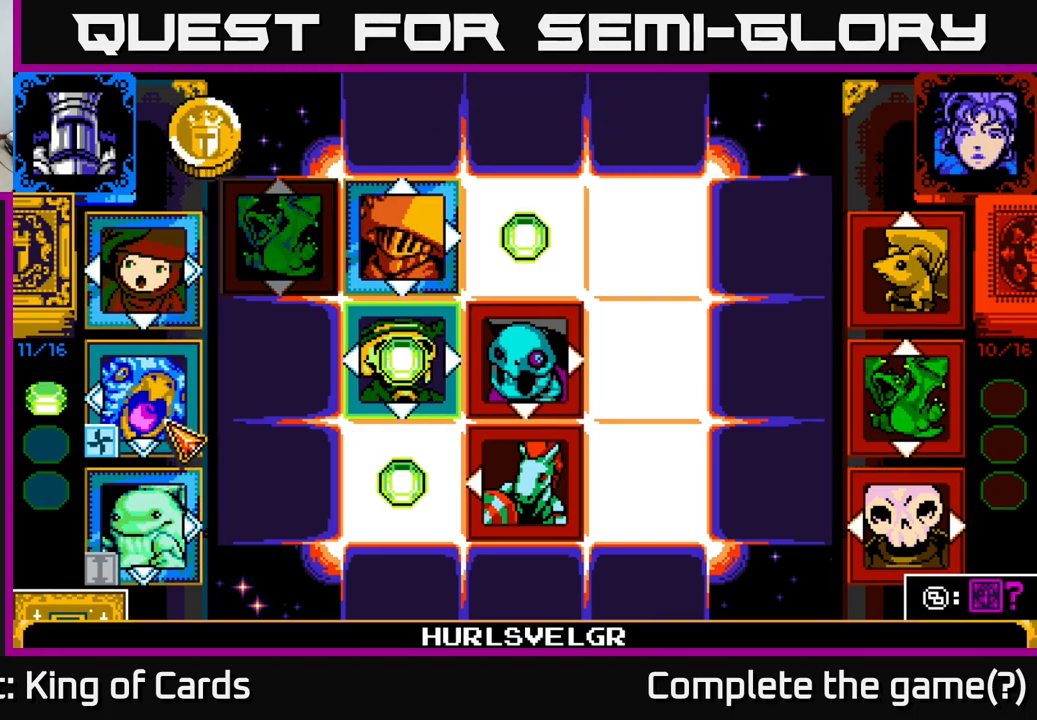
{"buttons": [], "left_stick": "center", "right_stick": "center", "events": []}
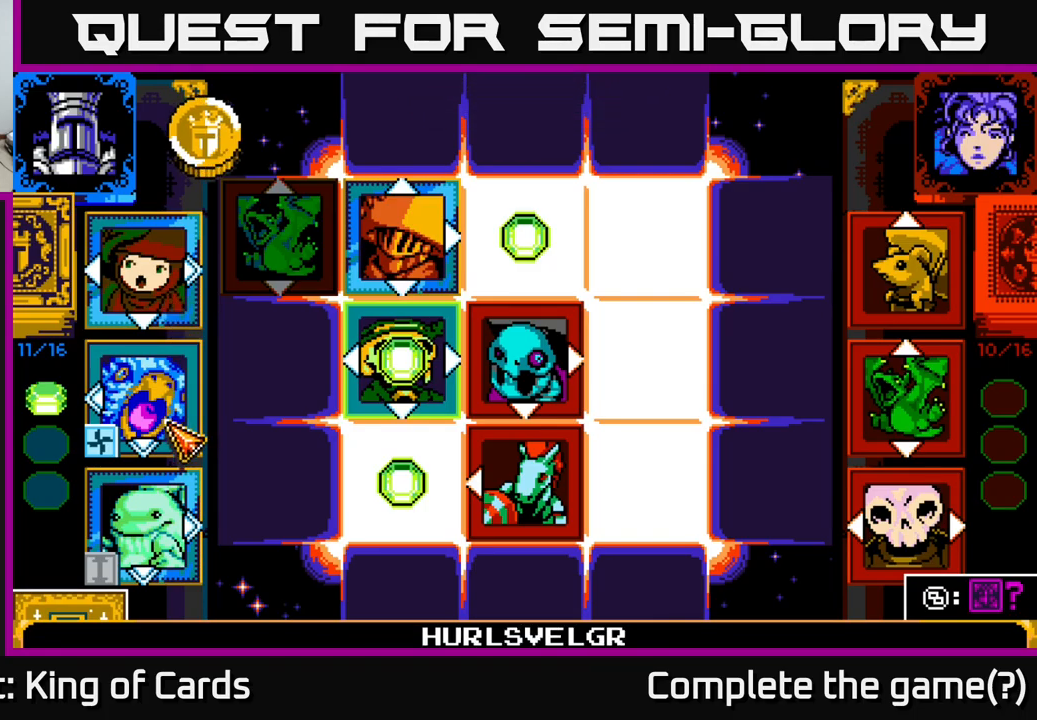
{"buttons": [], "left_stick": "center", "right_stick": "center", "events": [[134, "A", "down"], [284, "A", "up"]]}